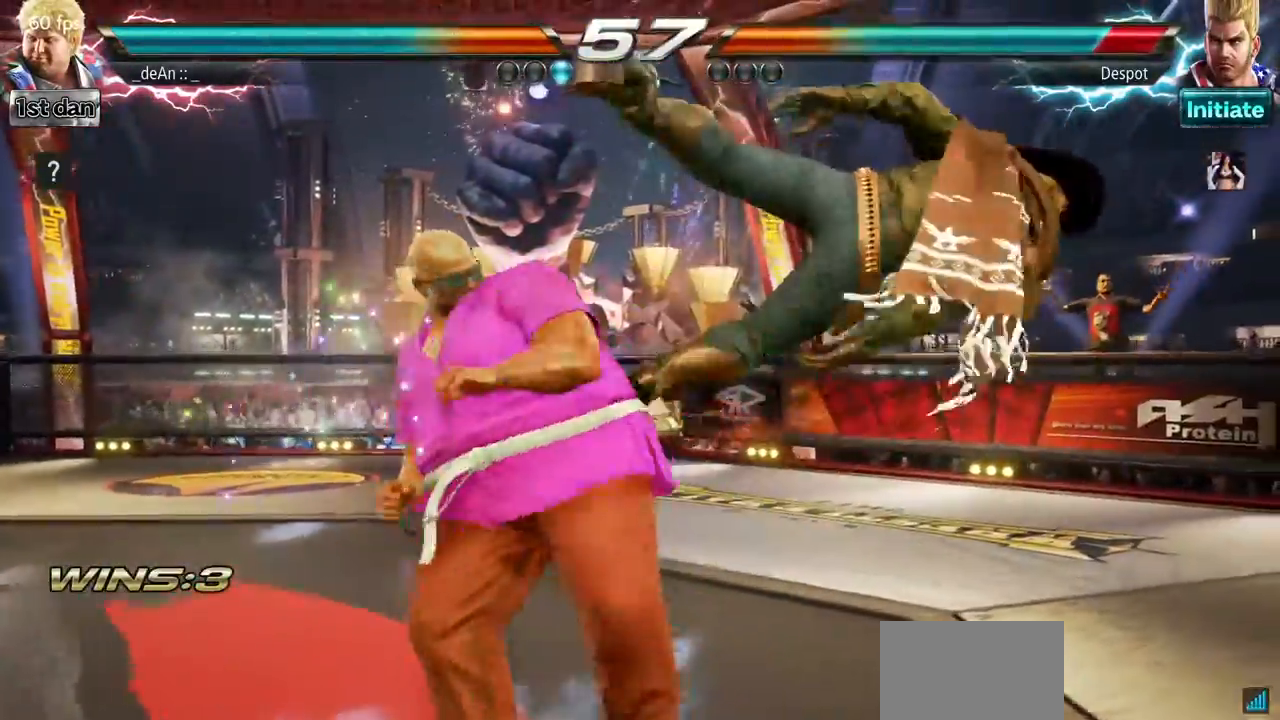
Gameplay with a controller (arcade stick); each line is a JSON object with the inputs held at the frame after it. "button_events" lists button changes between this image and that frame as [ms after this image, input, new state], when the widget could be followed in between (sticks are given only as held states). Not read: L3 R3.
{"buttons": [], "left_stick": "right", "button_events": [[184, "SQUARE", "up"]]}
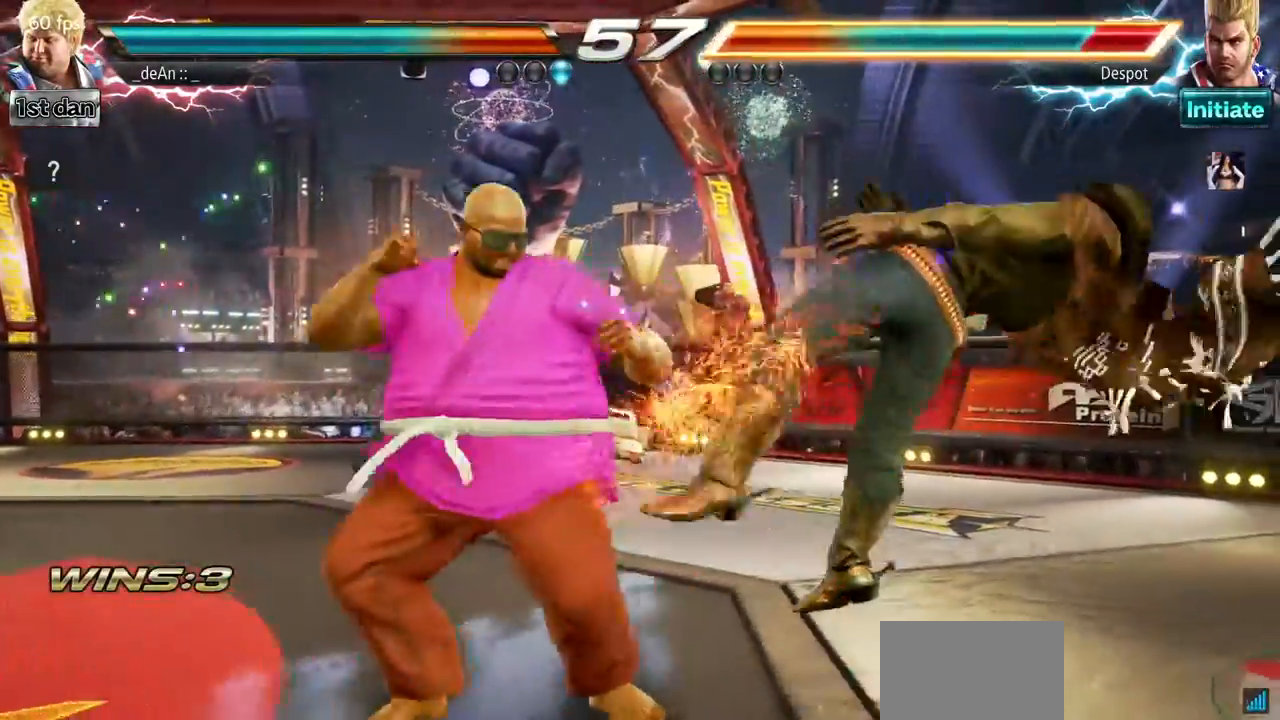
{"buttons": [], "left_stick": "center", "button_events": [[100, "SQUARE", "down"], [317, "SQUARE", "up"]]}
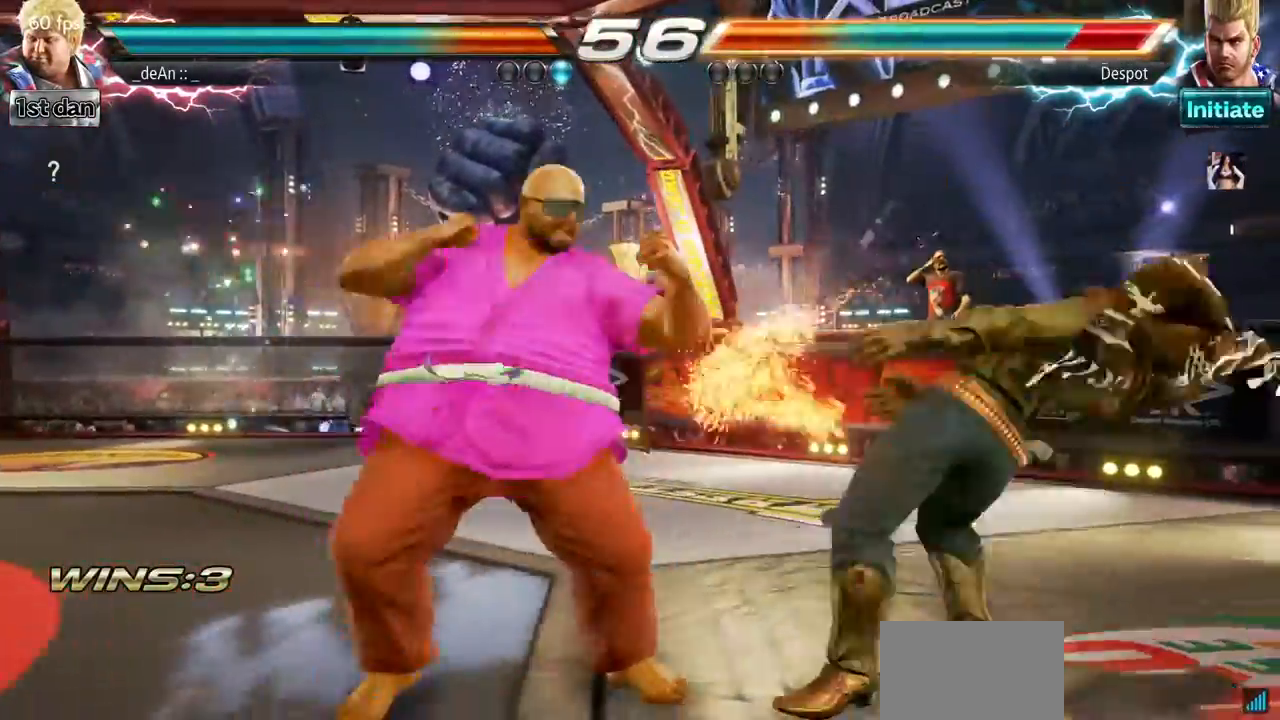
{"buttons": [], "left_stick": "center", "button_events": [[167, "TRIANGLE", "down"], [367, "CIRCLE", "down"], [367, "TRIANGLE", "up"], [484, "CIRCLE", "up"]]}
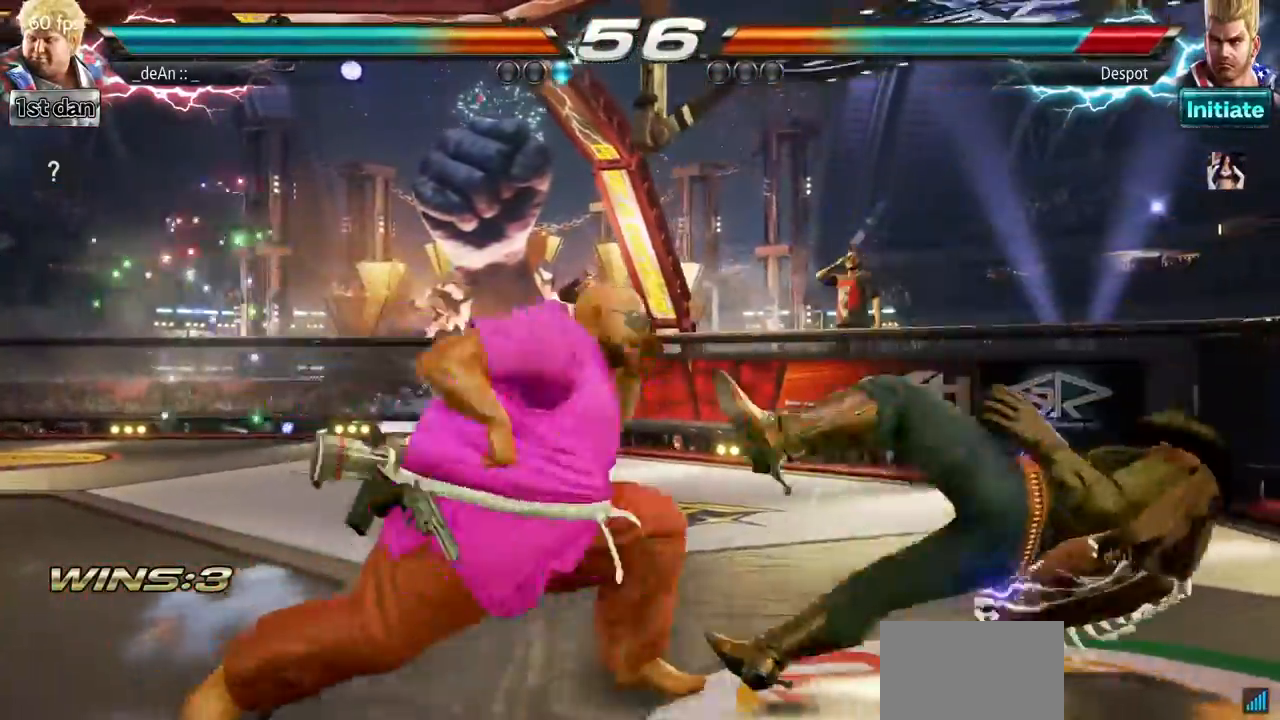
{"buttons": [], "left_stick": "center", "button_events": []}
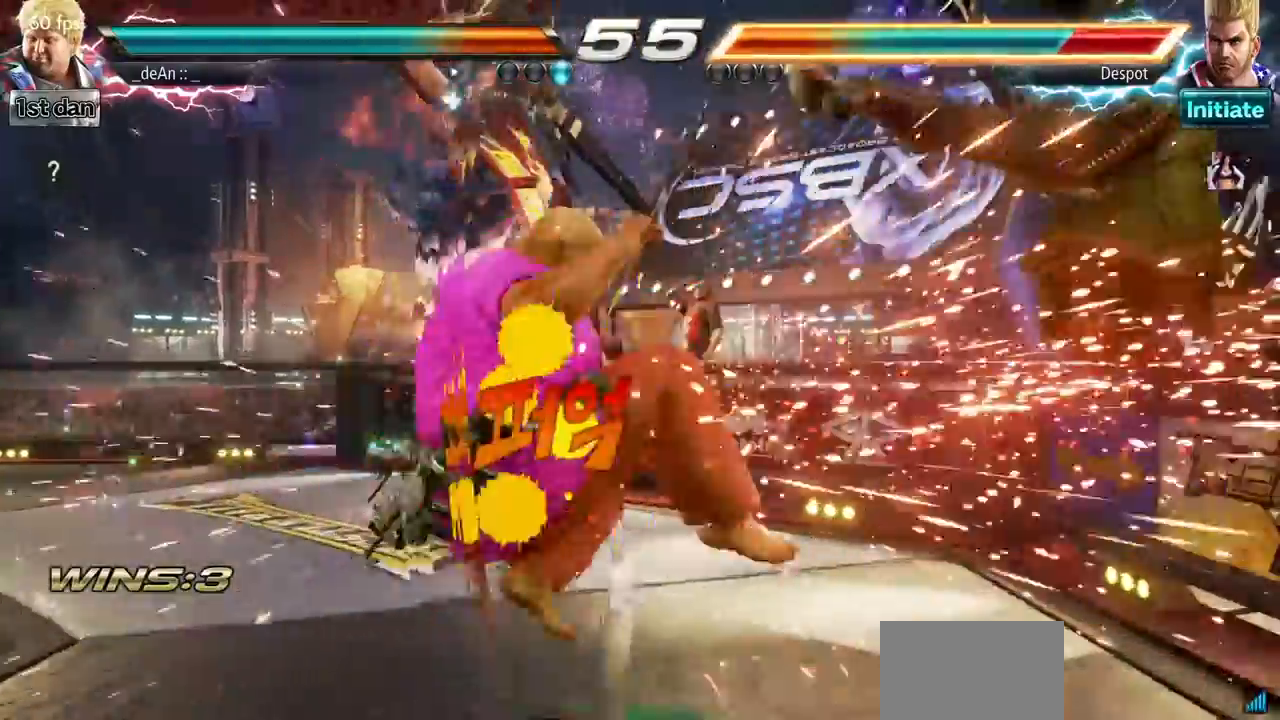
{"buttons": [], "left_stick": "left"}
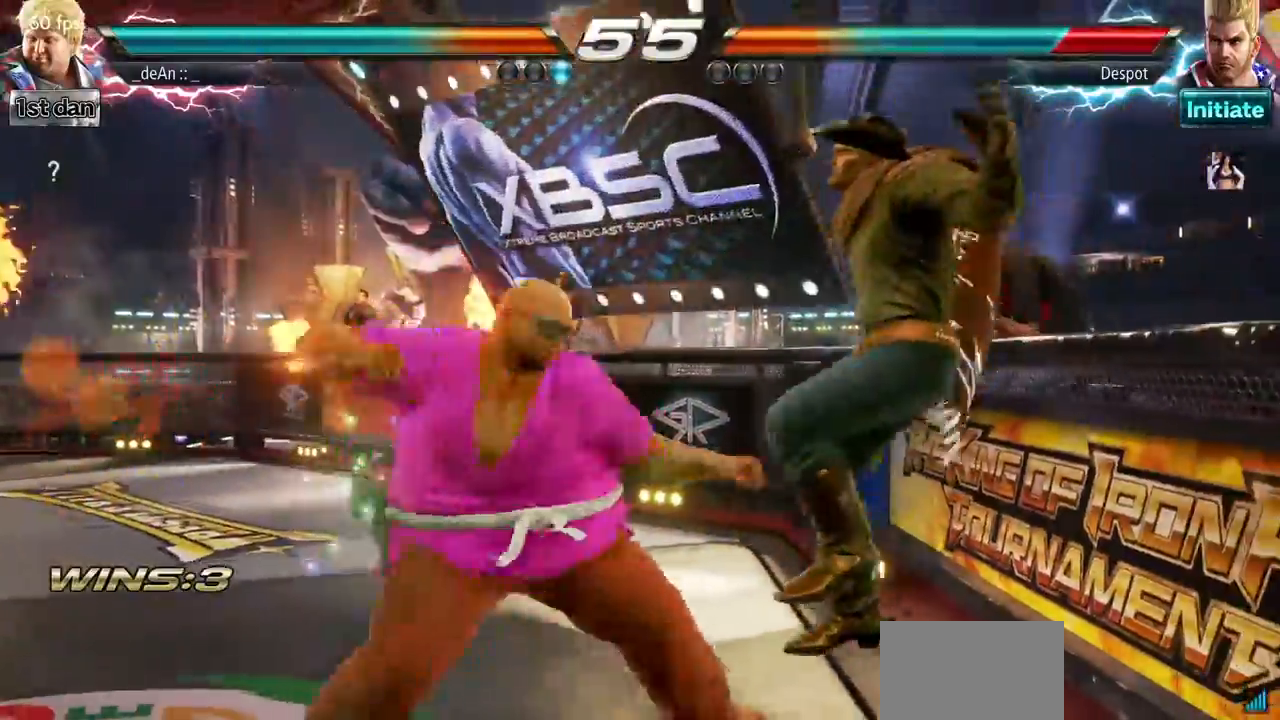
{"buttons": [], "left_stick": "center"}
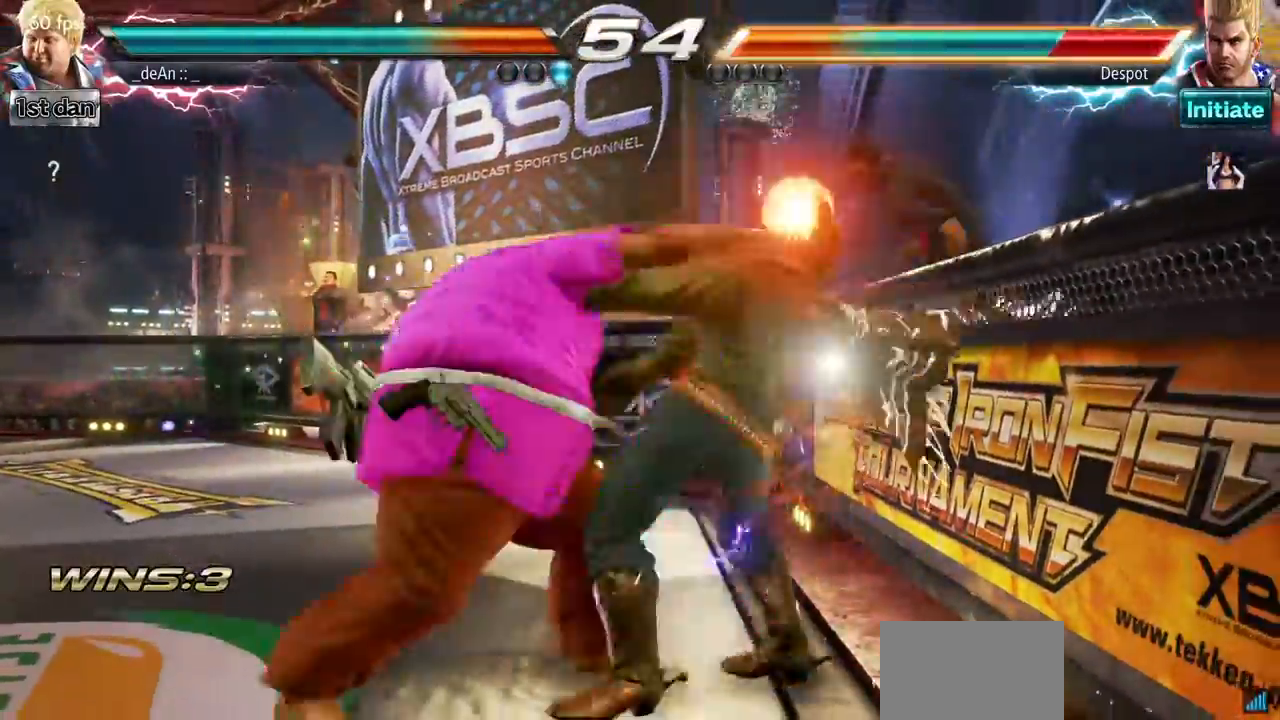
{"buttons": [], "left_stick": "down", "button_events": [[284, "CIRCLE", "down"], [284, "CROSS", "down"], [367, "CIRCLE", "up"], [400, "CROSS", "up"]]}